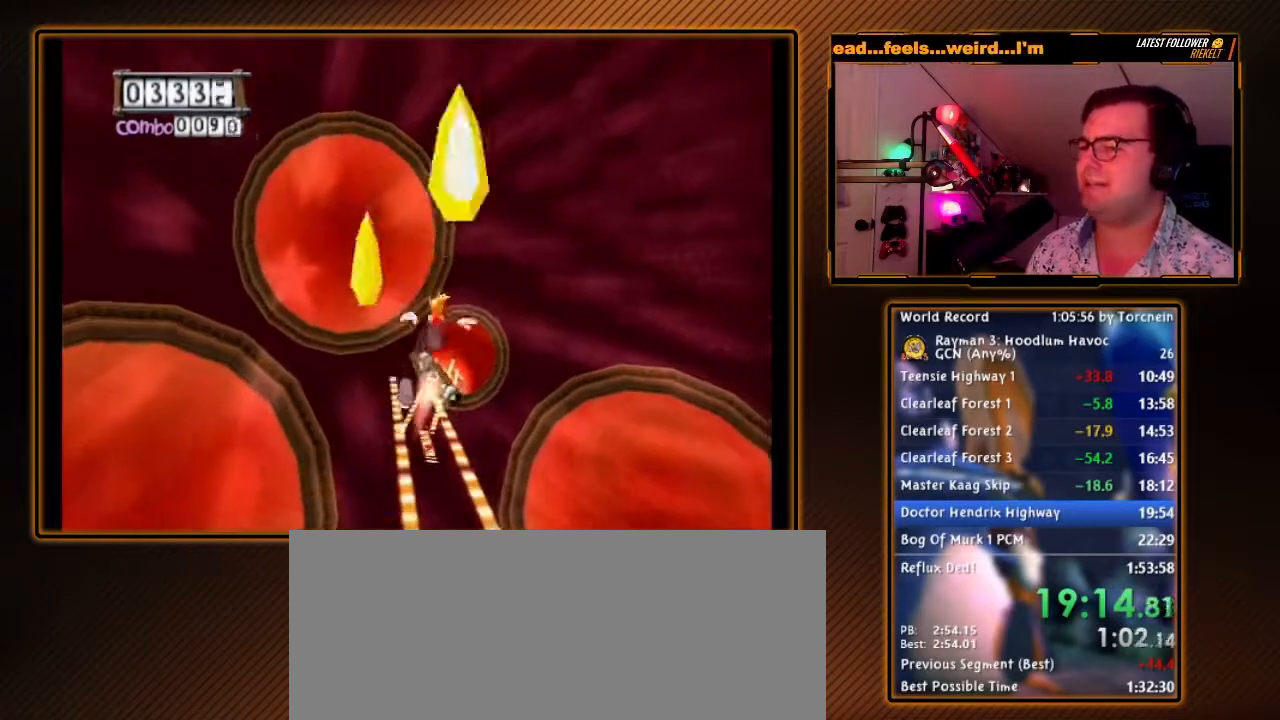
Gameplay with a controller (Nintendo layout); each line is a JSON object with the inputs held at the frame after it (dt_ms = milliseconds from this image to that frame). "events" lists button and stick changes between this image and that frame as [ms after this image, input, new state], when the widget could be followed in between. Not read: L3 R3.
{"dt_ms": 500, "buttons": ["A"], "left_stick": "center", "right_stick": "center", "events": [[333, "left_stick", "right"], [433, "left_stick", "center"]]}
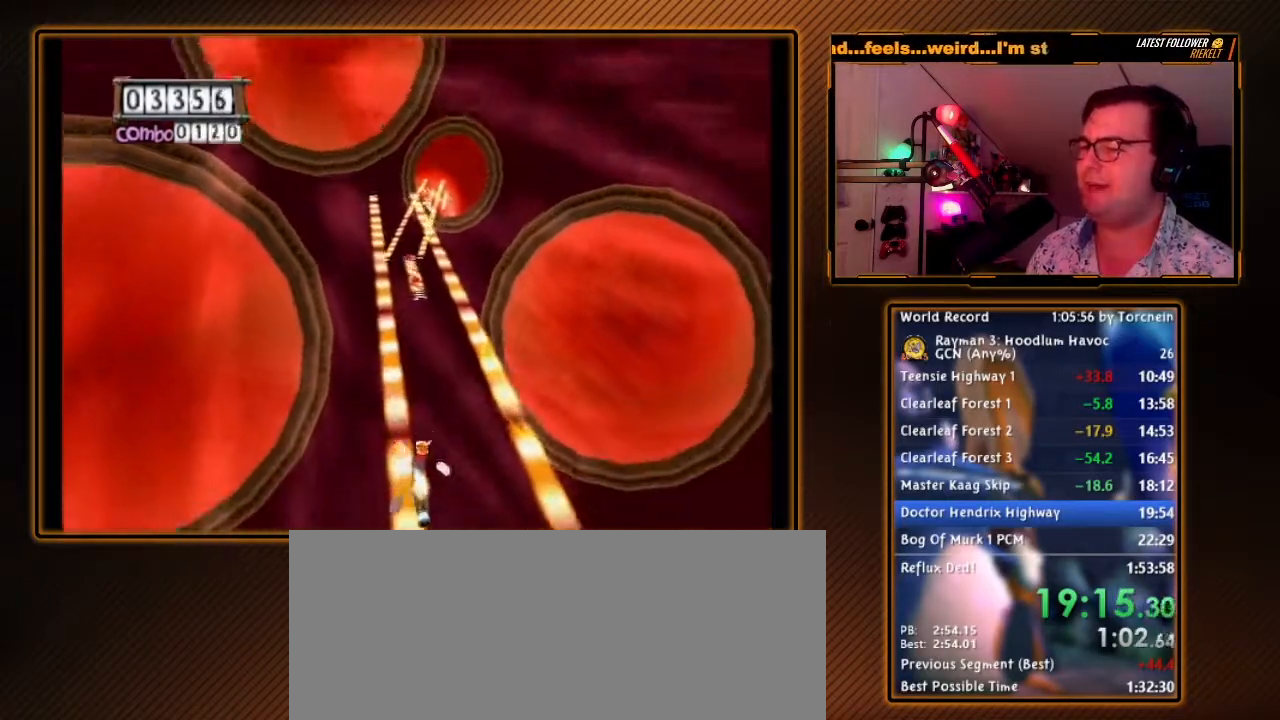
{"dt_ms": 500, "buttons": ["A"], "left_stick": "center", "right_stick": "center", "events": [[200, "left_stick", "left"], [333, "left_stick", "center"]]}
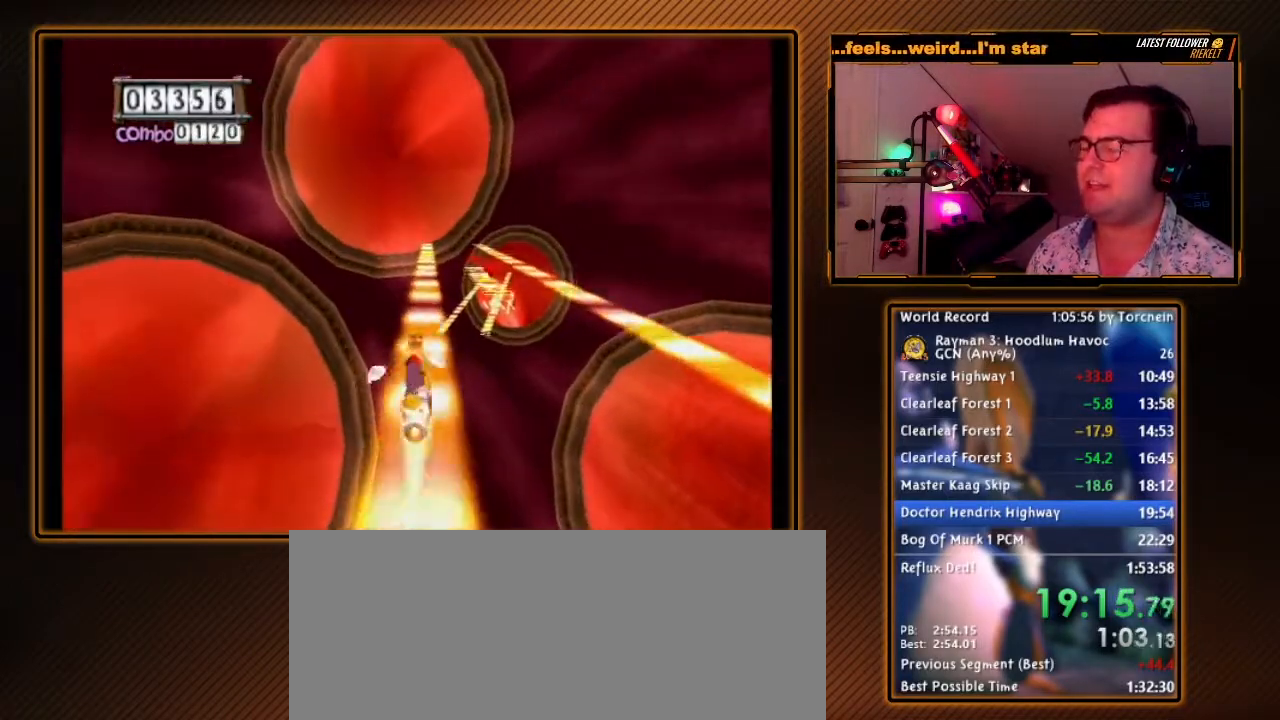
{"dt_ms": 500, "buttons": ["A"], "left_stick": "center", "right_stick": "center", "events": []}
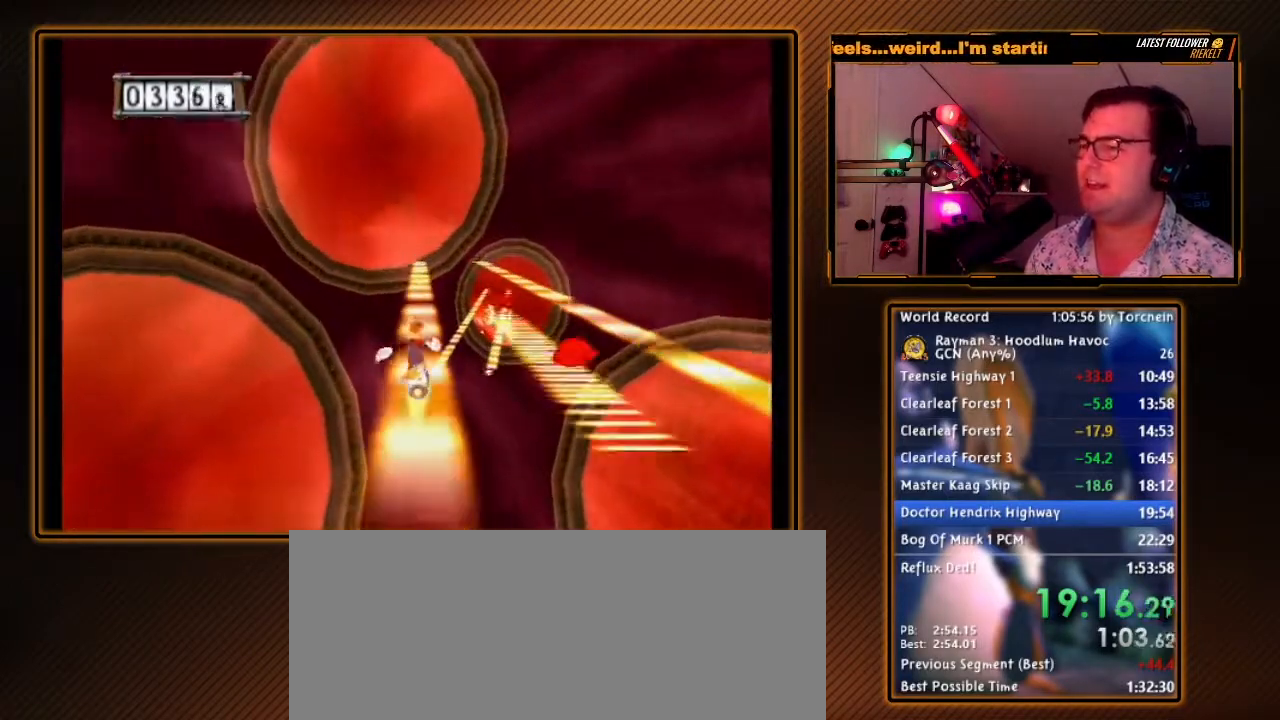
{"dt_ms": 500, "buttons": ["A"], "left_stick": "up-right", "right_stick": "center", "events": [[367, "left_stick", "up-right"]]}
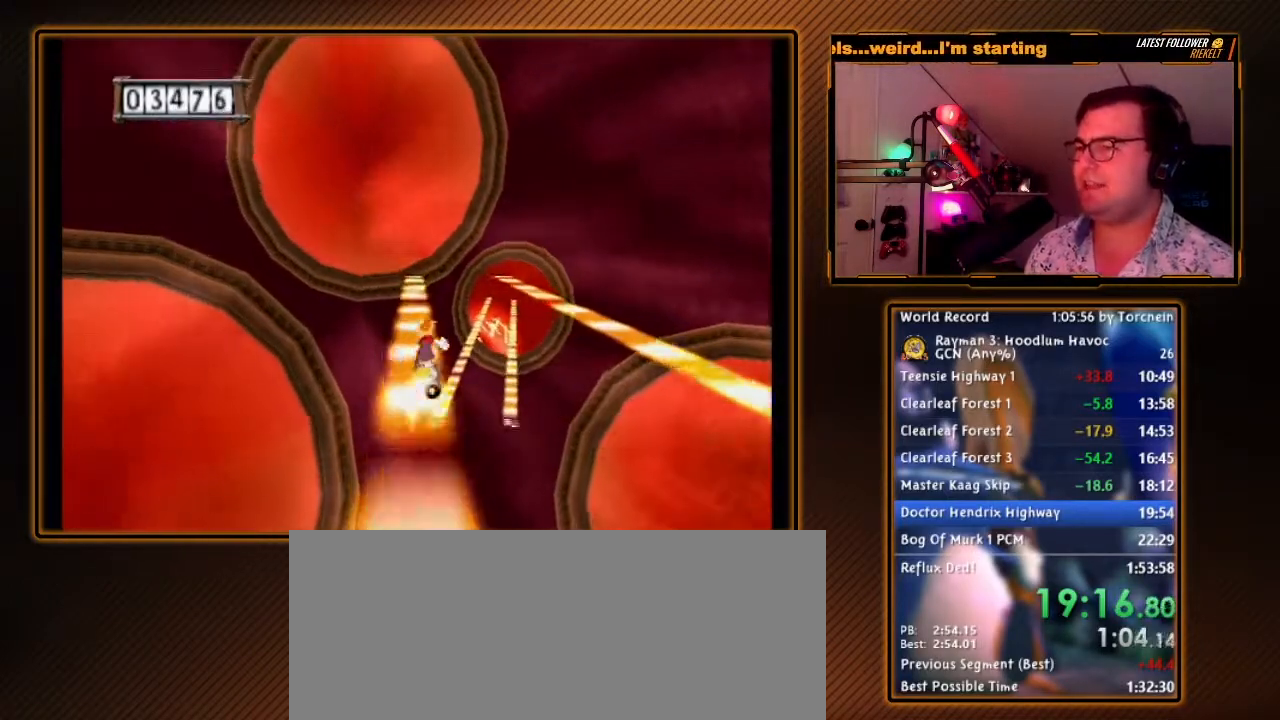
{"dt_ms": 500, "buttons": ["A"], "left_stick": "center", "right_stick": "center", "events": [[50, "left_stick", "center"]]}
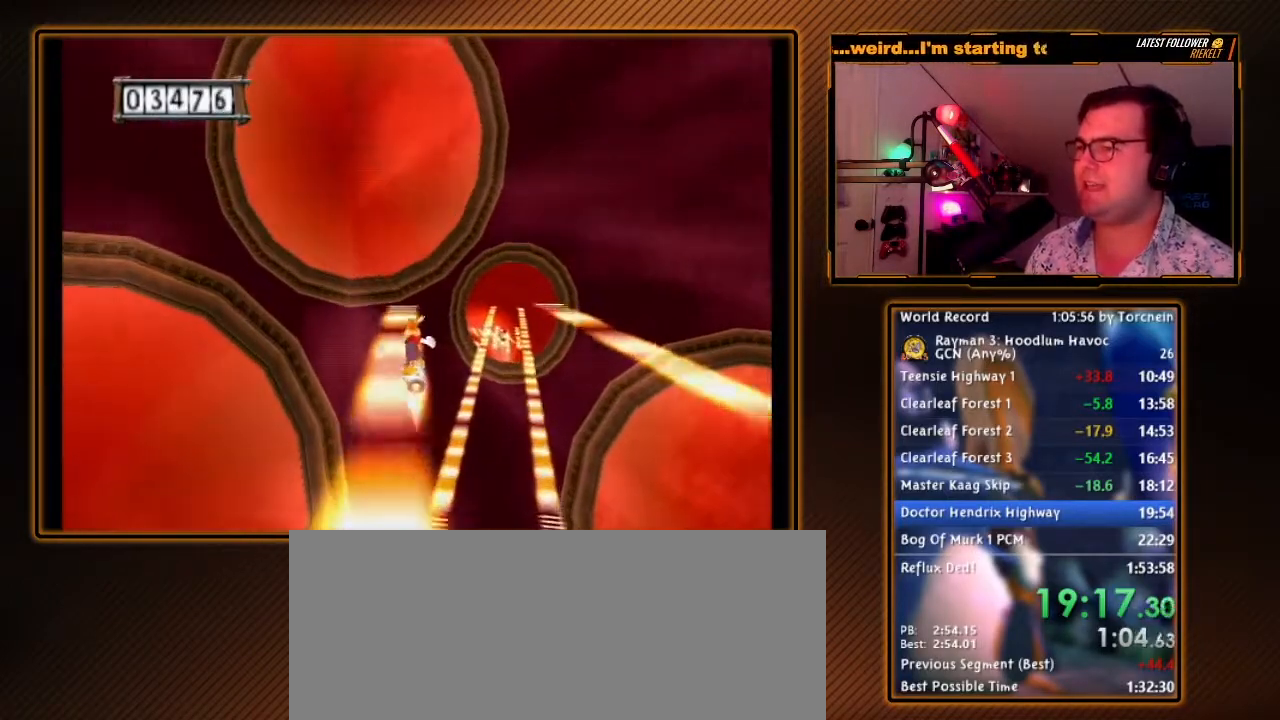
{"dt_ms": 500, "buttons": ["A"], "left_stick": "right", "right_stick": "center", "events": [[167, "left_stick", "right"]]}
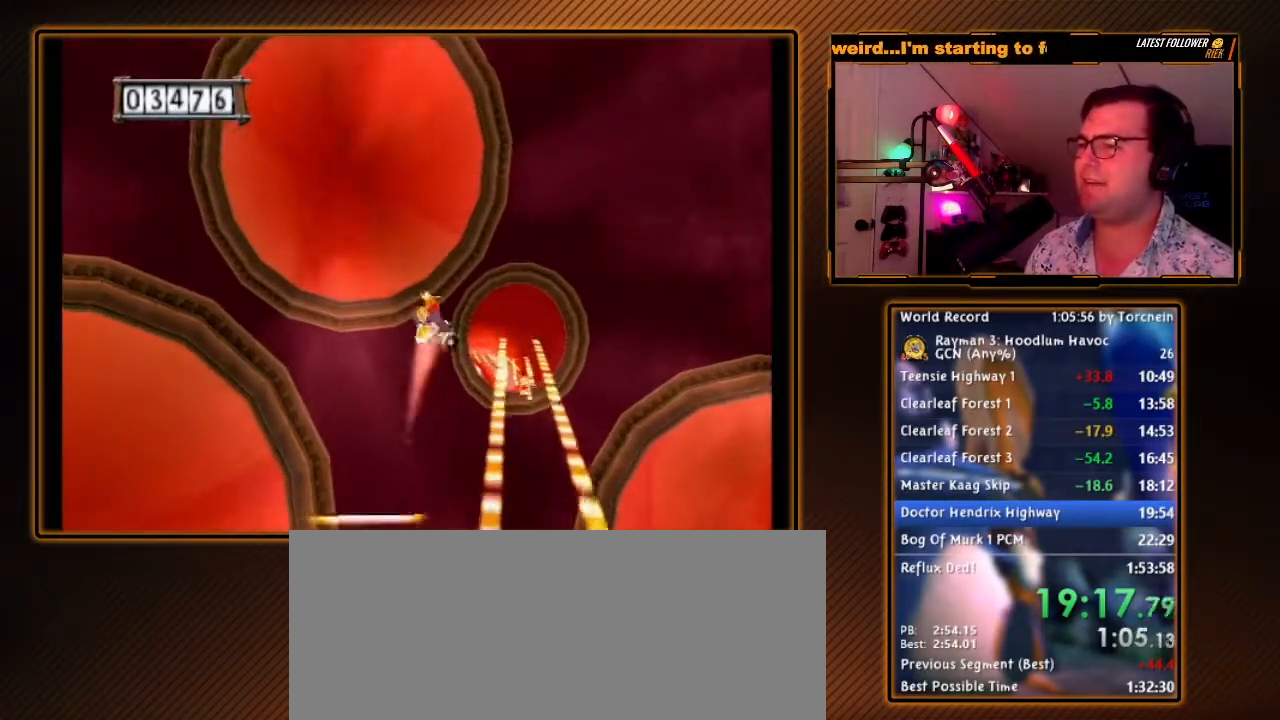
{"dt_ms": 500, "buttons": ["A"], "left_stick": "right", "right_stick": "center", "events": []}
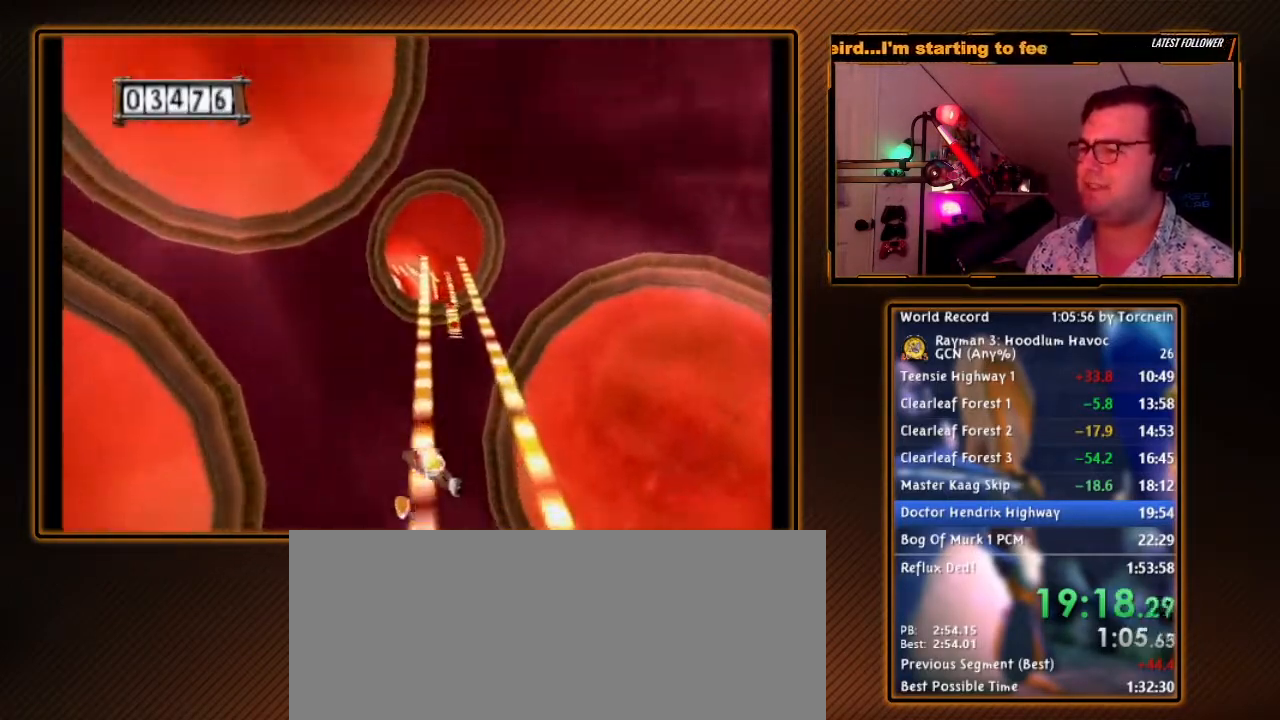
{"dt_ms": 500, "buttons": ["A"], "left_stick": "center", "right_stick": "center", "events": [[17, "left_stick", "center"], [183, "left_stick", "left"], [367, "left_stick", "center"]]}
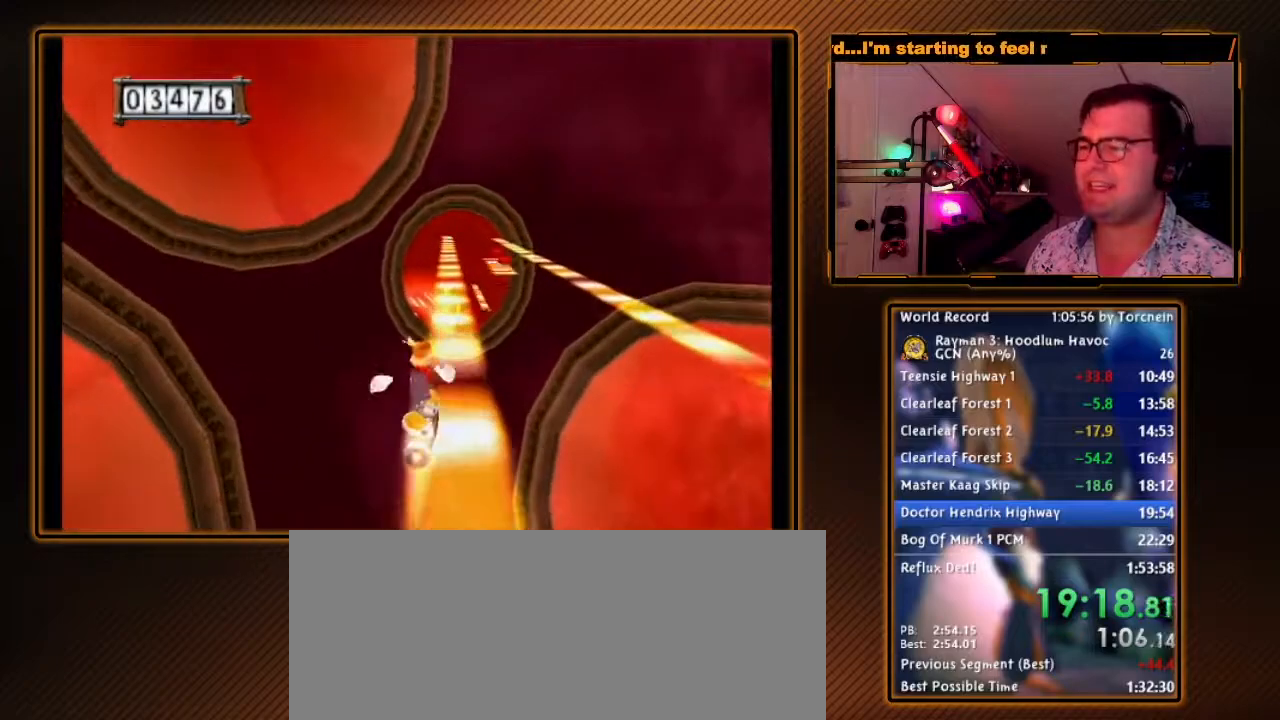
{"dt_ms": 500, "buttons": ["A"], "left_stick": "center", "right_stick": "center", "events": [[200, "left_stick", "right"], [333, "left_stick", "center"]]}
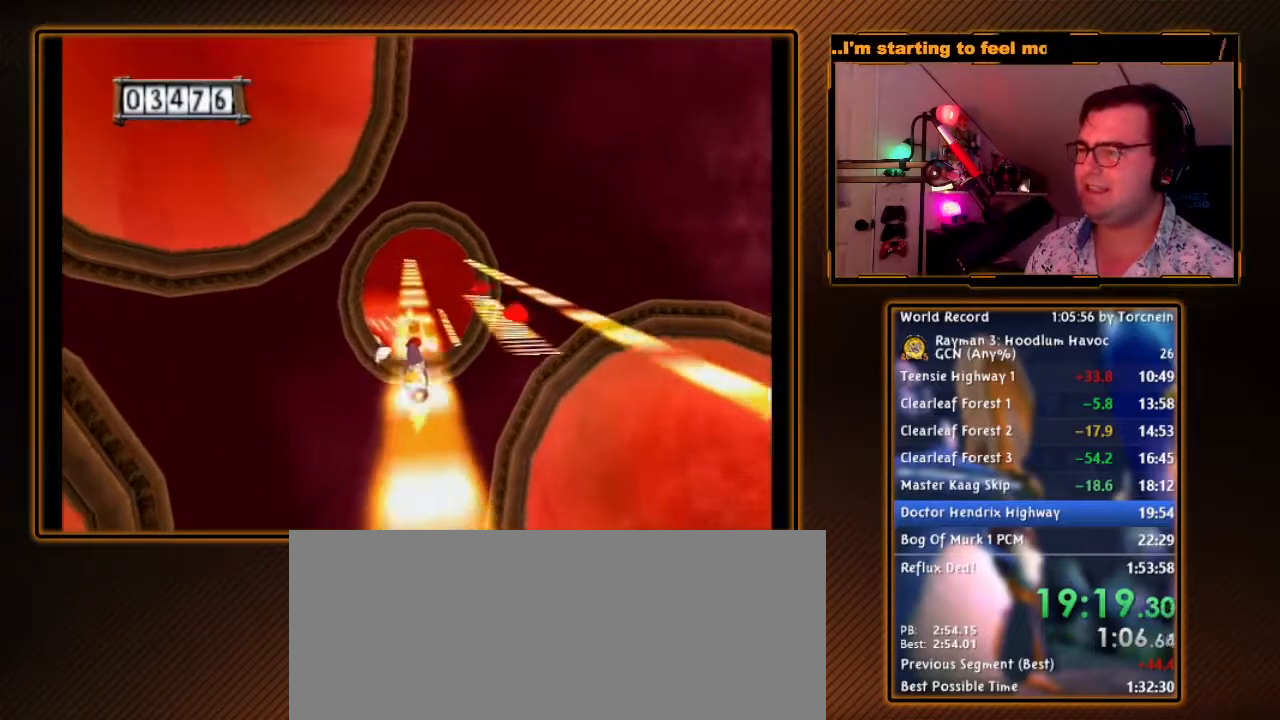
{"dt_ms": 500, "buttons": ["A"], "left_stick": "center", "right_stick": "center", "events": []}
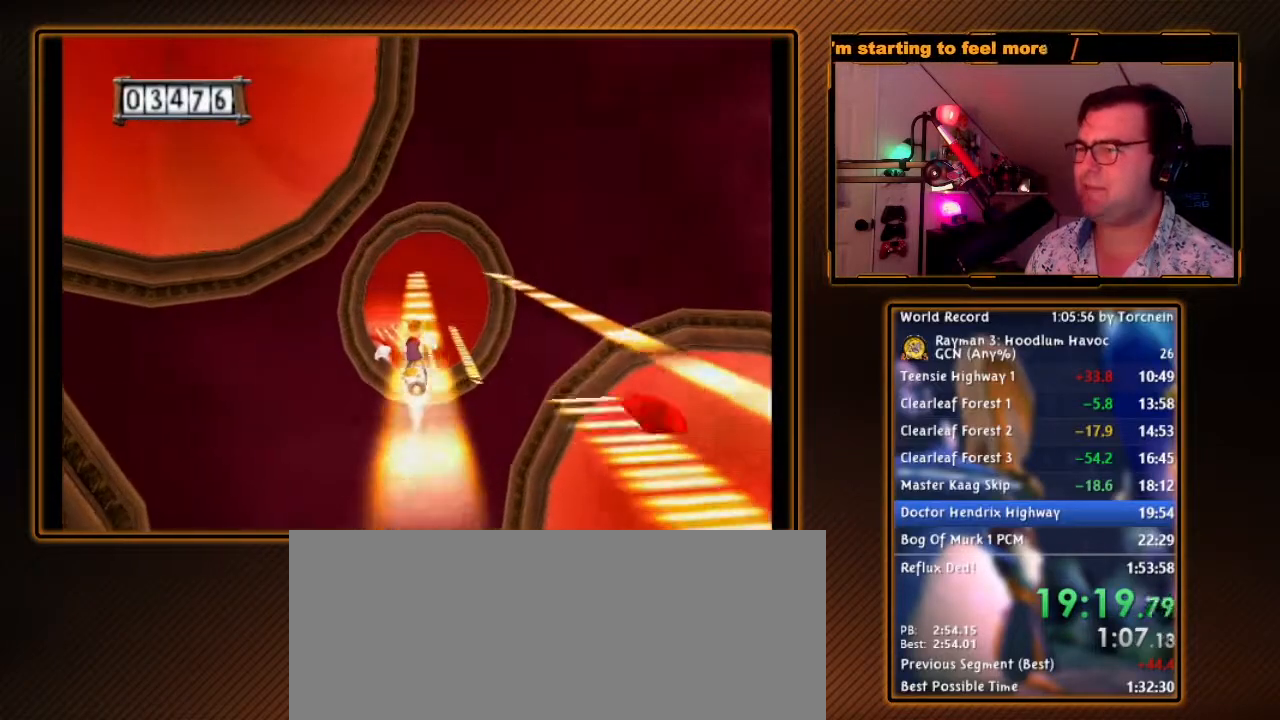
{"dt_ms": 500, "buttons": ["A"], "left_stick": "center", "right_stick": "center", "events": []}
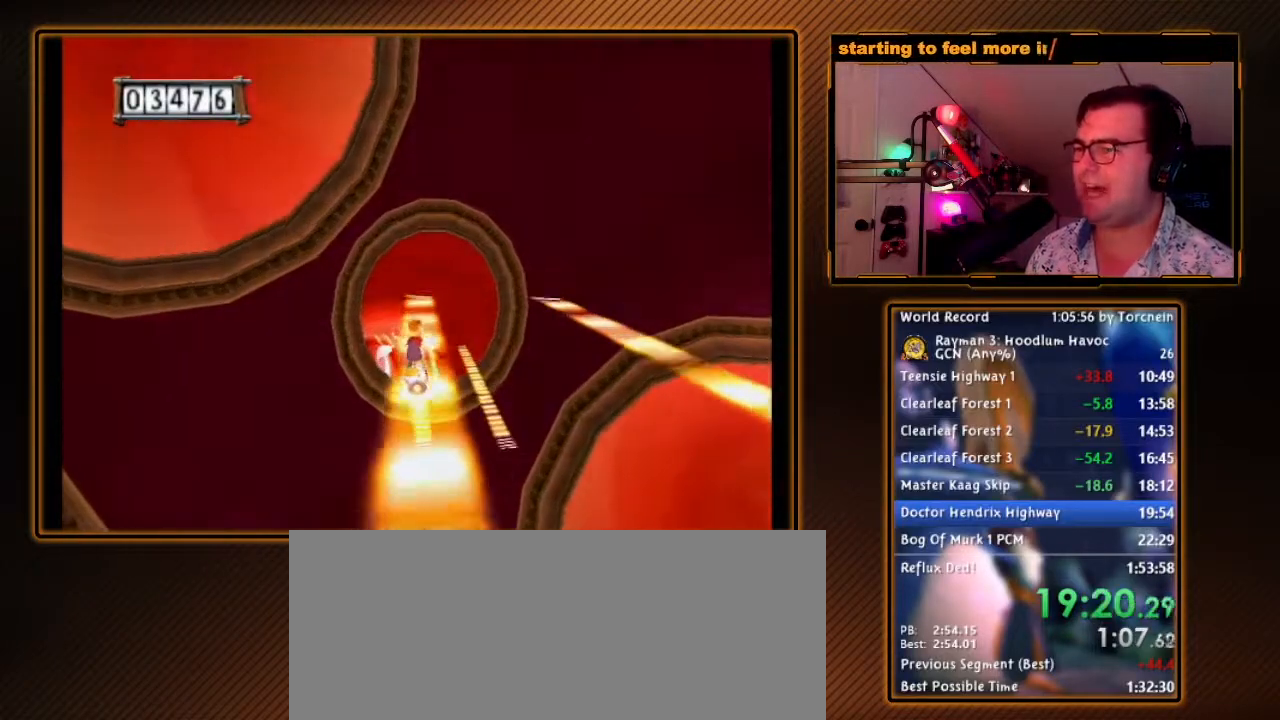
{"dt_ms": 500, "buttons": ["A"], "left_stick": "center", "right_stick": "center", "events": []}
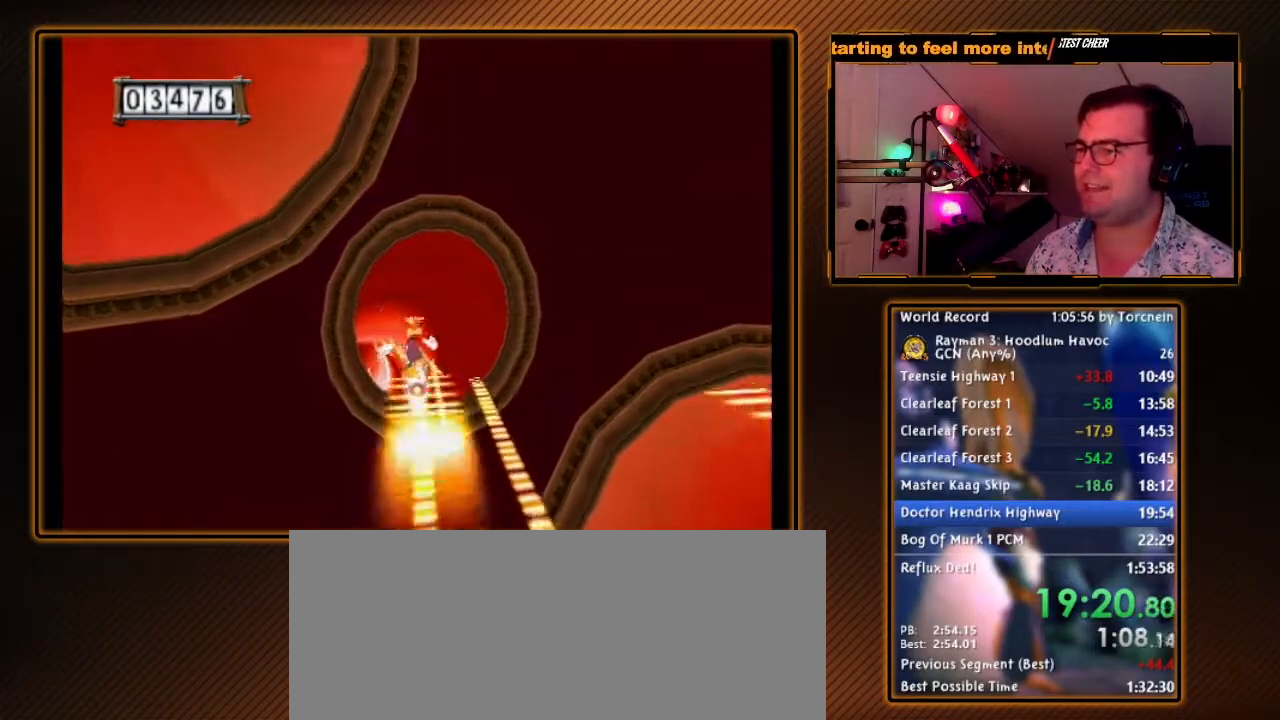
{"dt_ms": 500, "buttons": ["A"], "left_stick": "center", "right_stick": "center", "events": []}
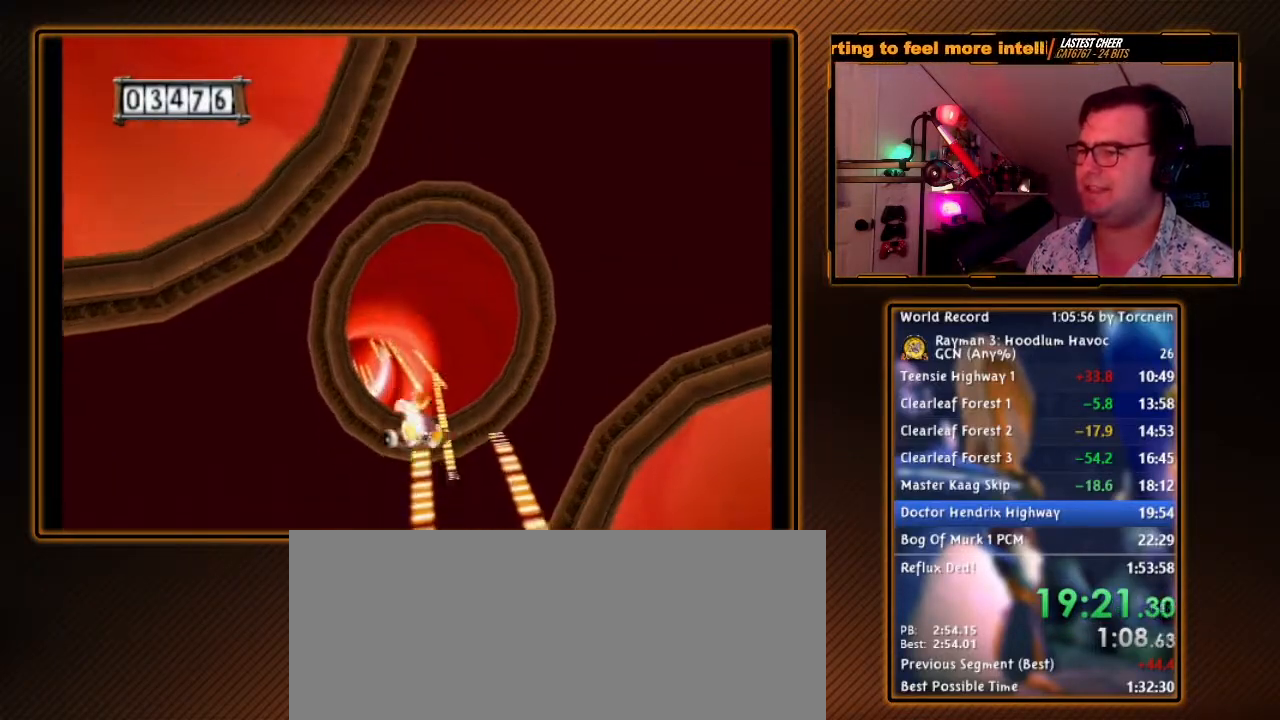
{"dt_ms": 500, "buttons": ["A"], "left_stick": "center", "right_stick": "center", "events": []}
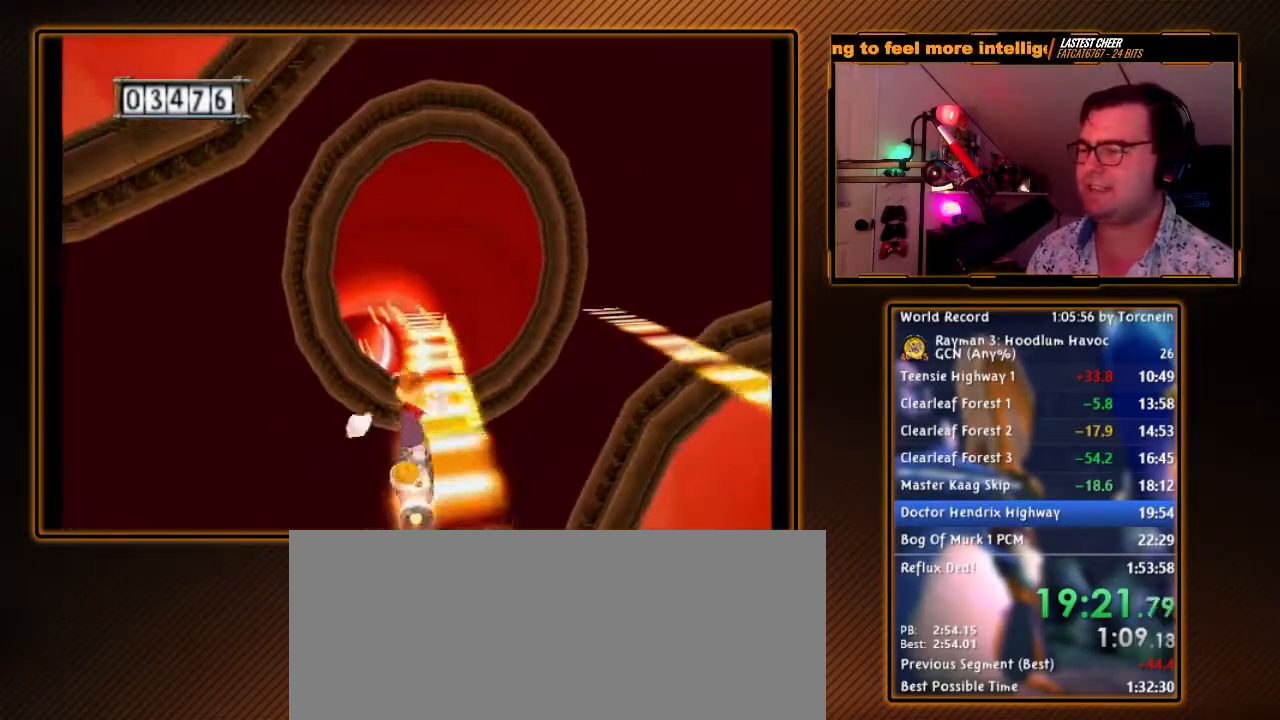
{"dt_ms": 500, "buttons": ["A"], "left_stick": "right", "right_stick": "center", "events": [[233, "left_stick", "right"]]}
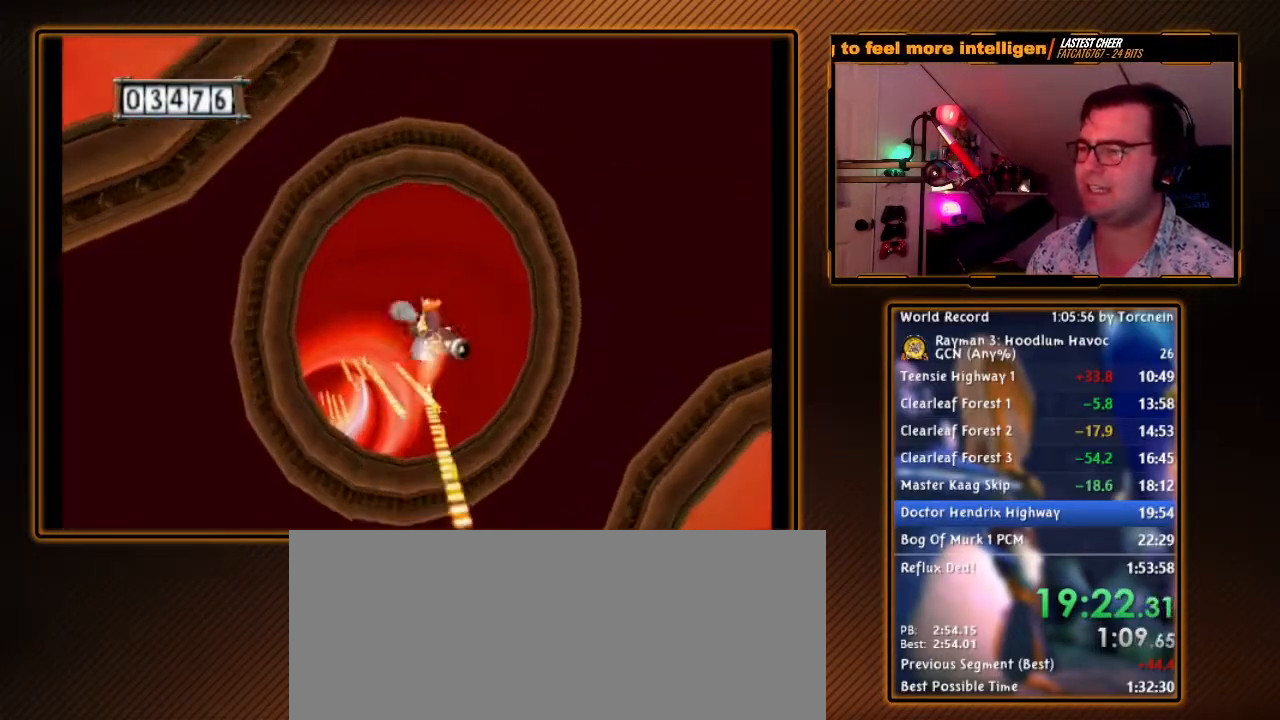
{"dt_ms": 500, "buttons": ["A"], "left_stick": "center", "right_stick": "center", "events": [[233, "left_stick", "center"]]}
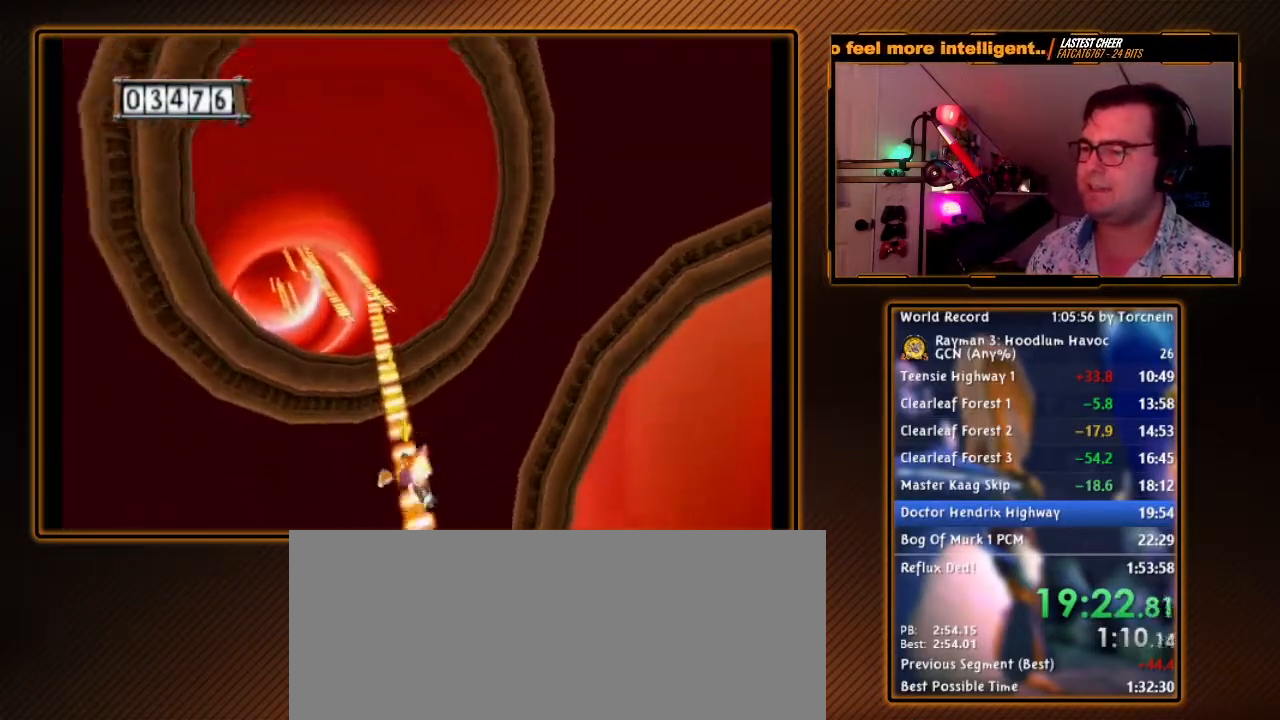
{"dt_ms": 500, "buttons": ["A"], "left_stick": "center", "right_stick": "center", "events": [[83, "left_stick", "right"], [200, "left_stick", "center"]]}
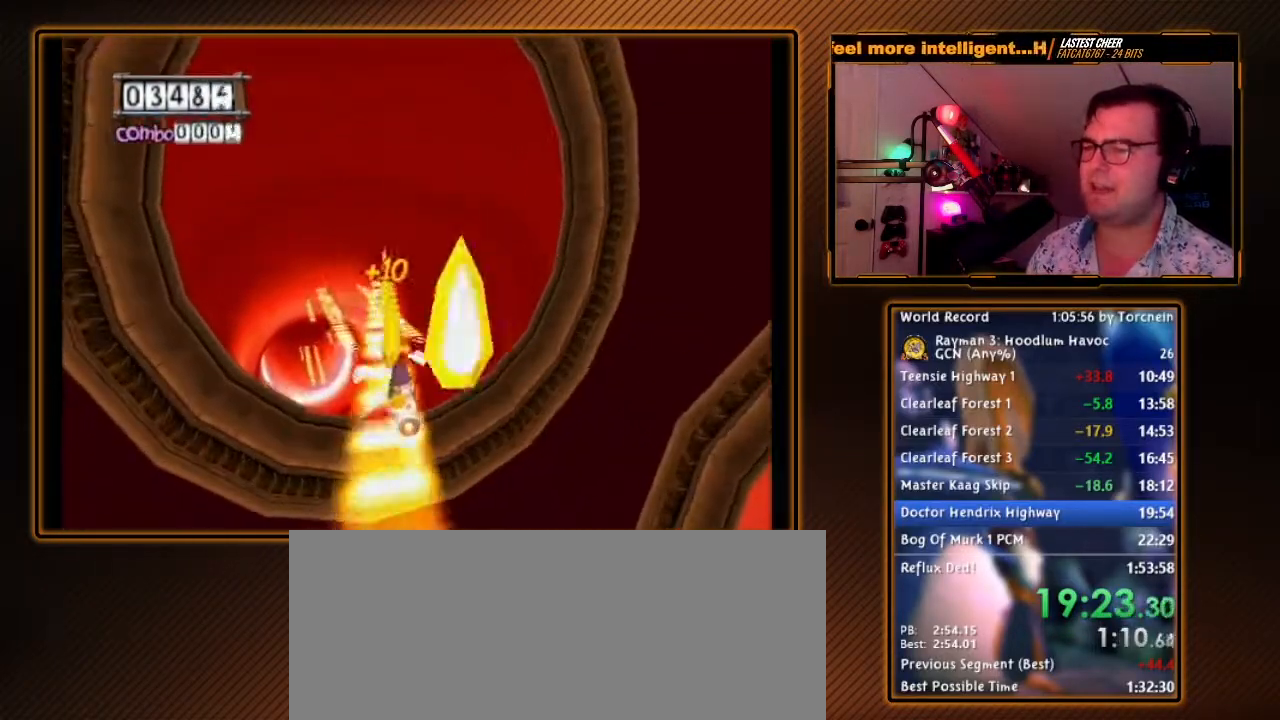
{"dt_ms": 500, "buttons": ["A"], "left_stick": "right", "right_stick": "center", "events": [[483, "left_stick", "right"]]}
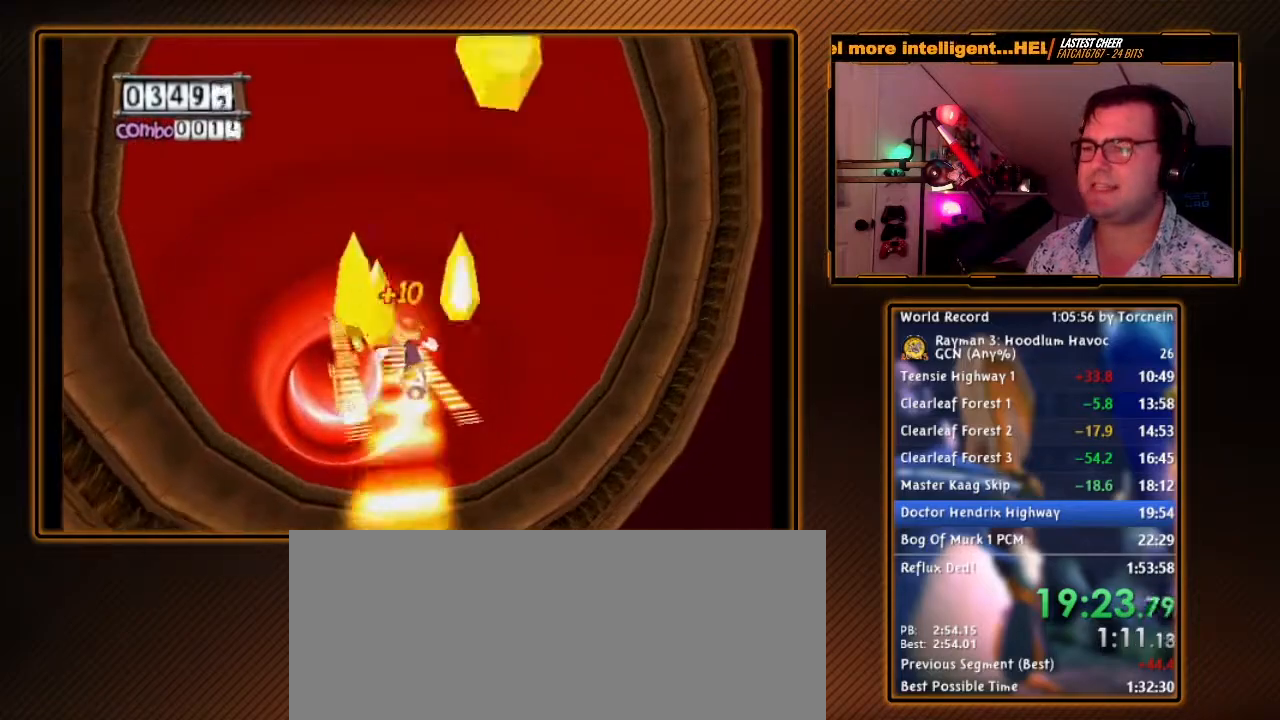
{"dt_ms": 500, "buttons": ["A"], "left_stick": "center", "right_stick": "center", "events": [[183, "left_stick", "center"], [333, "left_stick", "right"], [450, "left_stick", "center"]]}
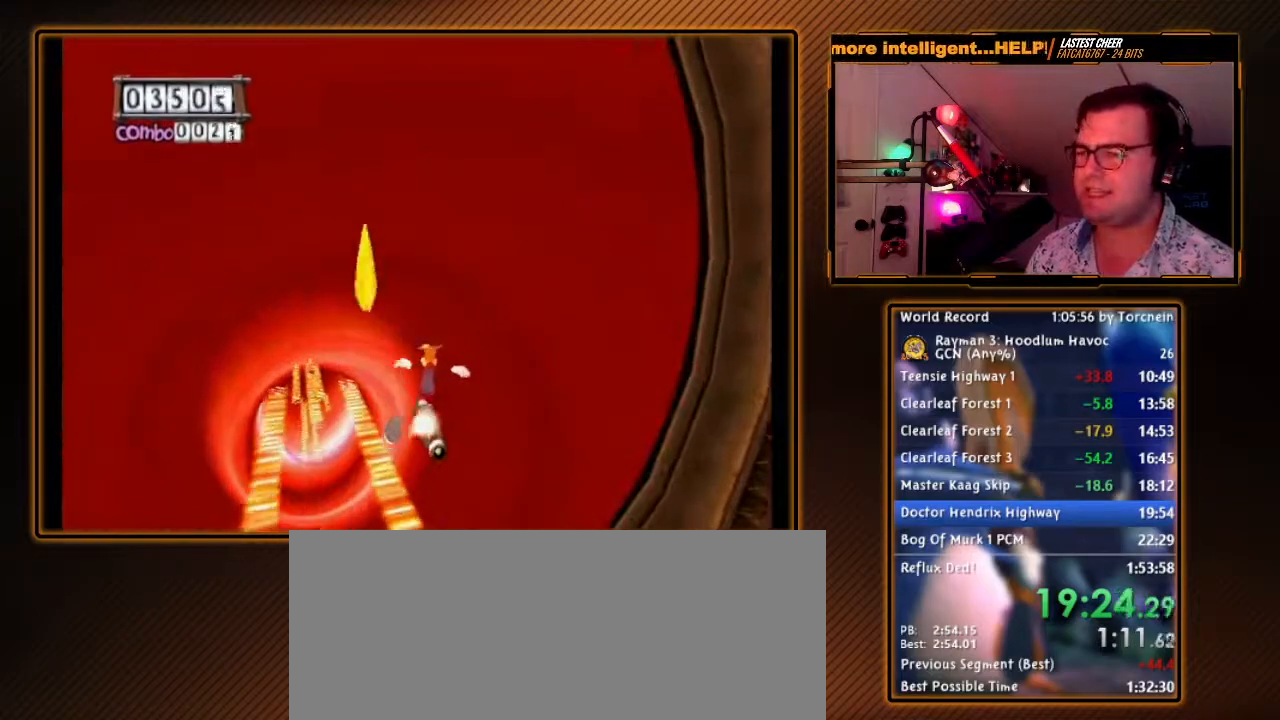
{"dt_ms": 500, "buttons": ["A"], "left_stick": "center", "right_stick": "center", "events": [[233, "left_stick", "left"], [367, "left_stick", "center"]]}
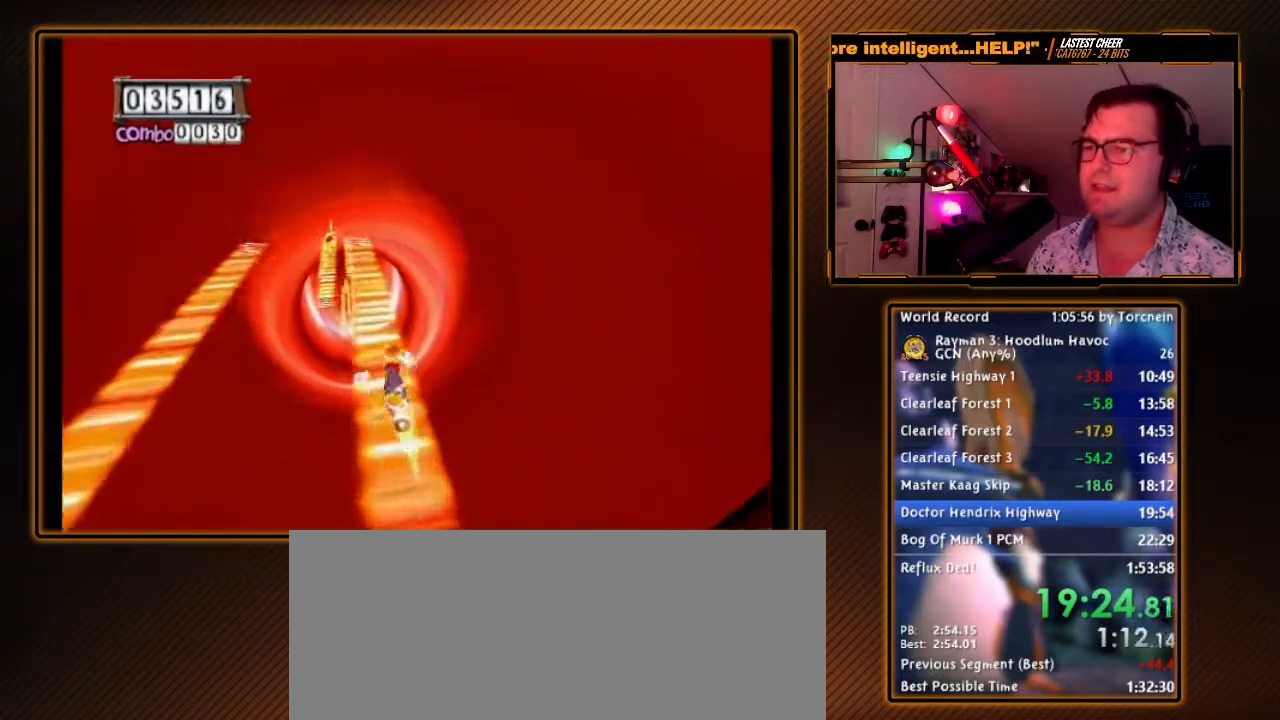
{"dt_ms": 1000, "buttons": ["A"], "left_stick": "center", "right_stick": "center", "events": [[50, "left_stick", "left"], [200, "left_stick", "center"], [483, "left_stick", "left"], [933, "left_stick", "center"]]}
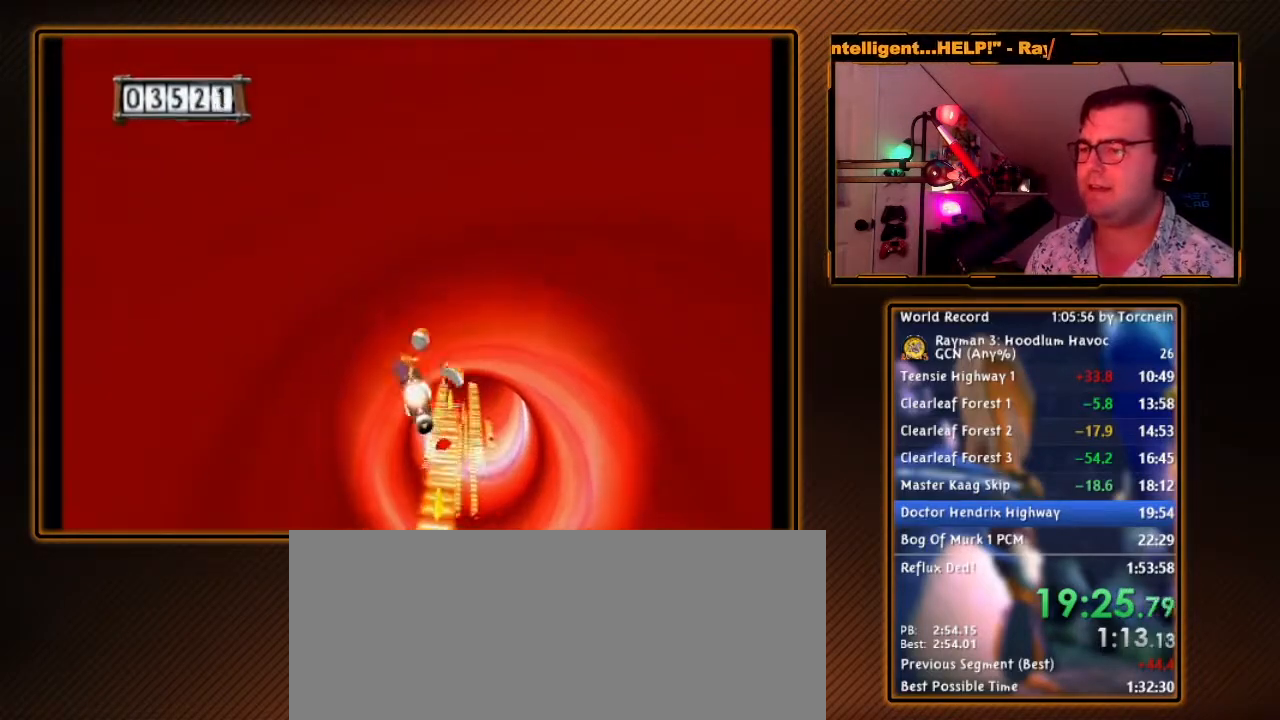
{"dt_ms": 500, "buttons": ["A"], "left_stick": "center", "right_stick": "center", "events": [[117, "left_stick", "right"], [233, "left_stick", "center"]]}
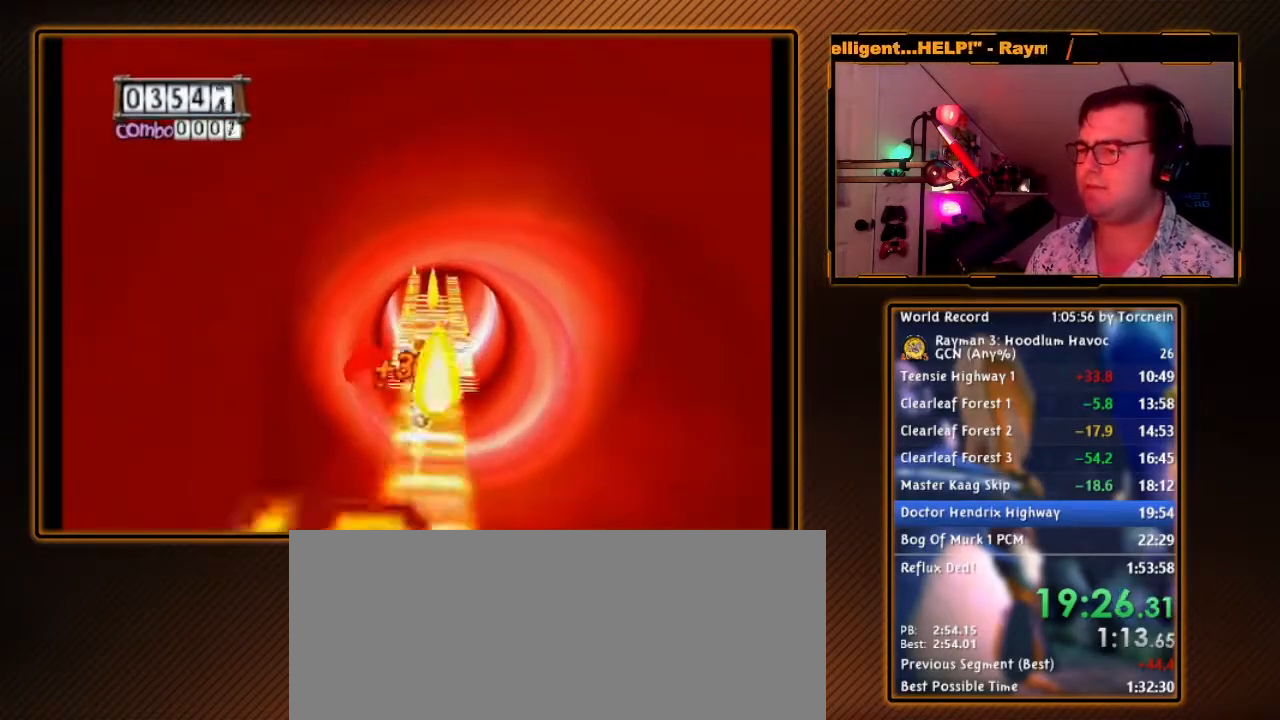
{"dt_ms": 1000, "buttons": ["A"], "left_stick": "center", "right_stick": "center", "events": [[167, "left_stick", "up-right"], [300, "left_stick", "right"], [483, "left_stick", "center"]]}
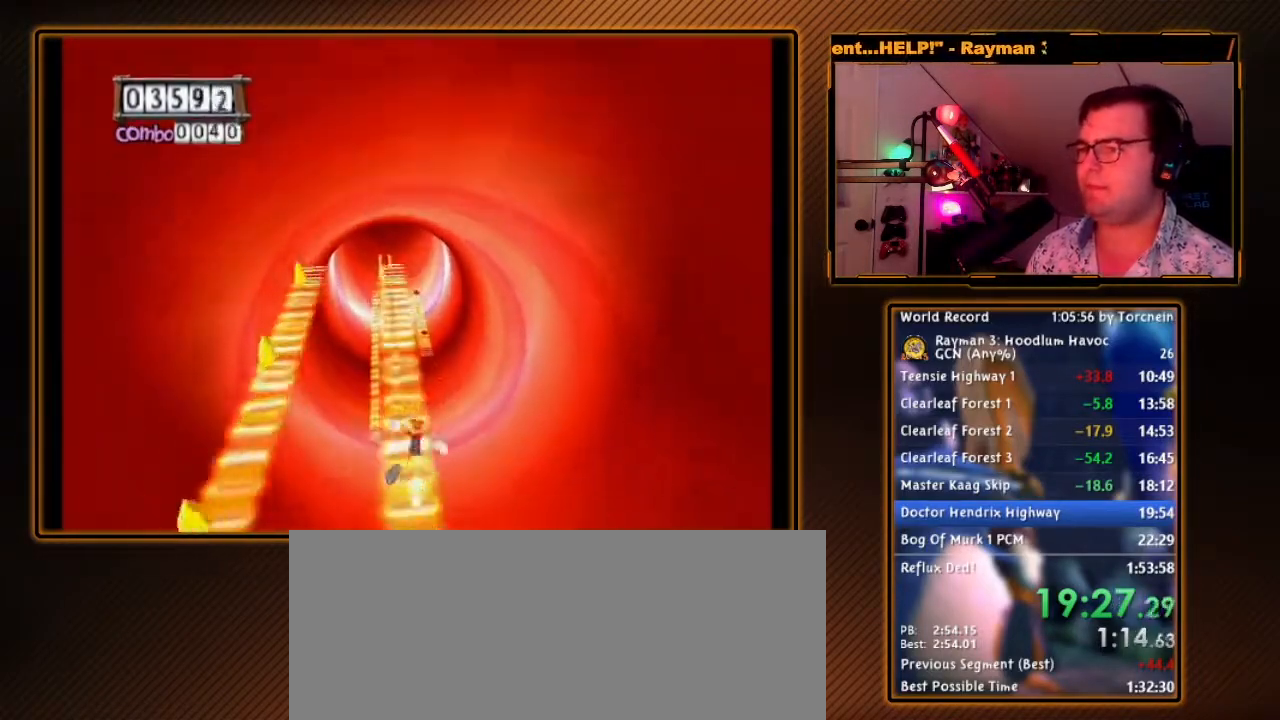
{"dt_ms": 500, "buttons": ["A"], "left_stick": "center", "right_stick": "center", "events": []}
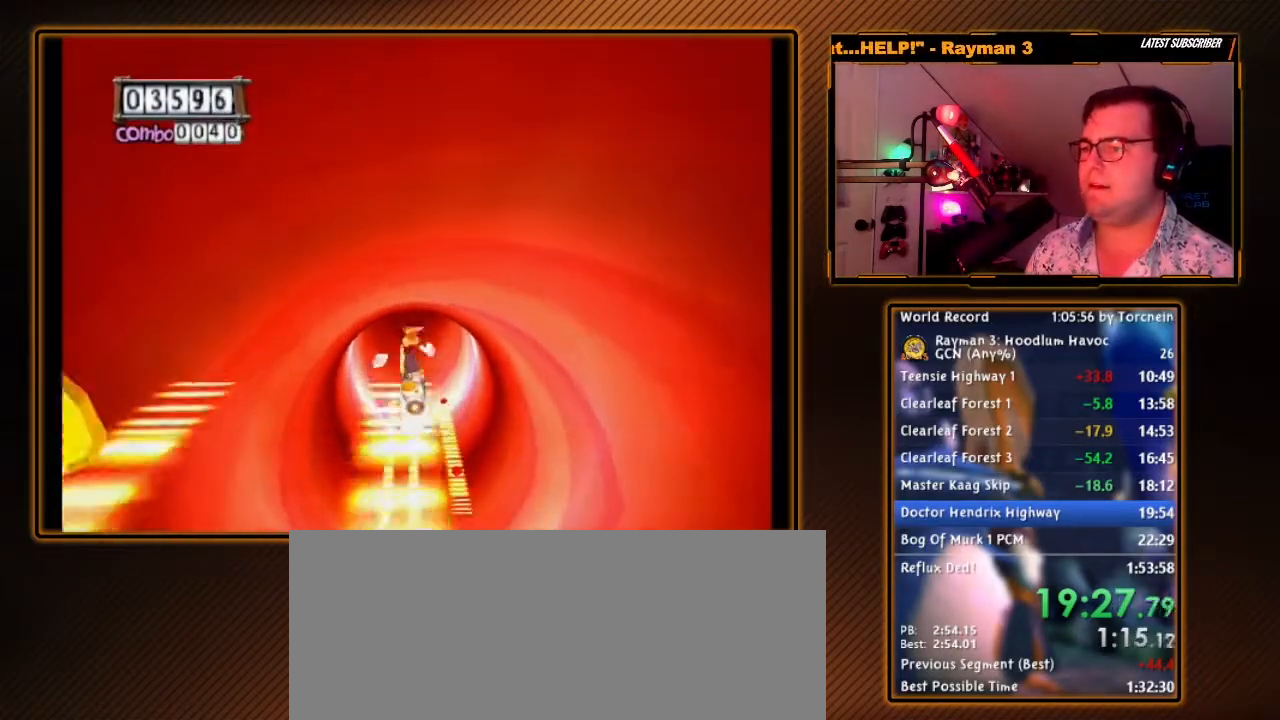
{"dt_ms": 500, "buttons": ["A"], "left_stick": "center", "right_stick": "center", "events": []}
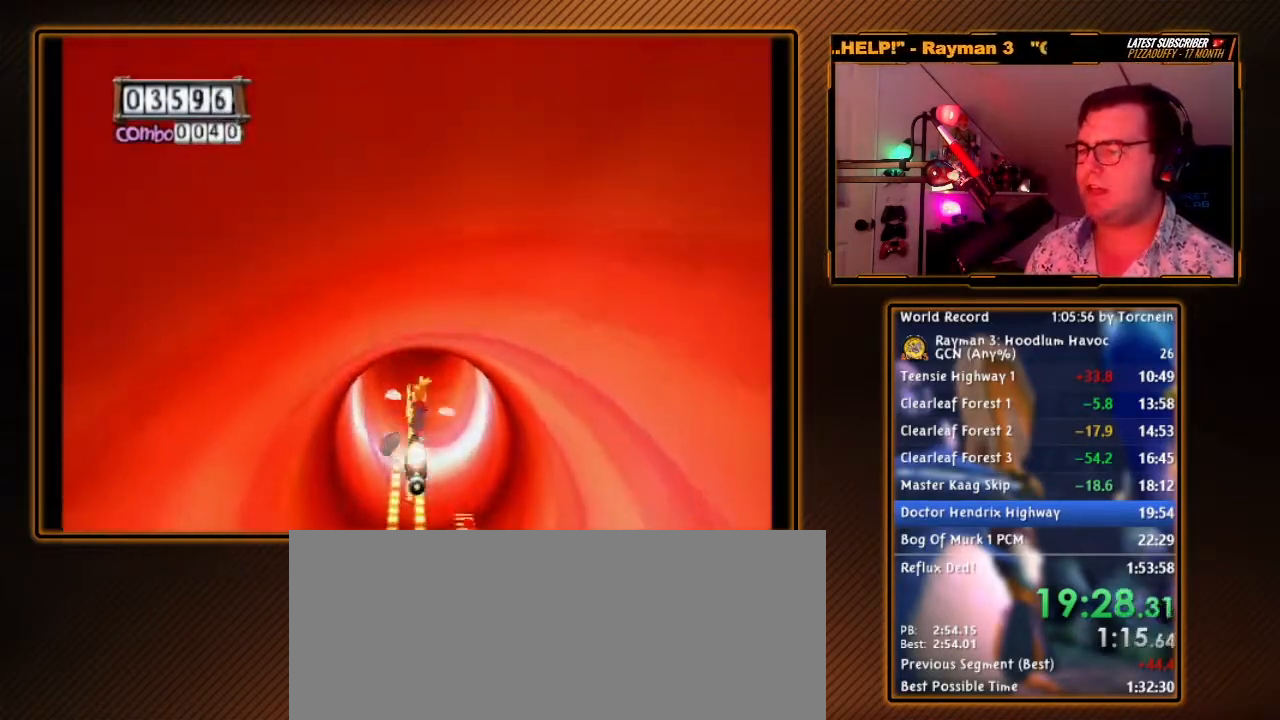
{"dt_ms": 500, "buttons": ["A"], "left_stick": "center", "right_stick": "center", "events": [[300, "left_stick", "right"], [400, "left_stick", "center"]]}
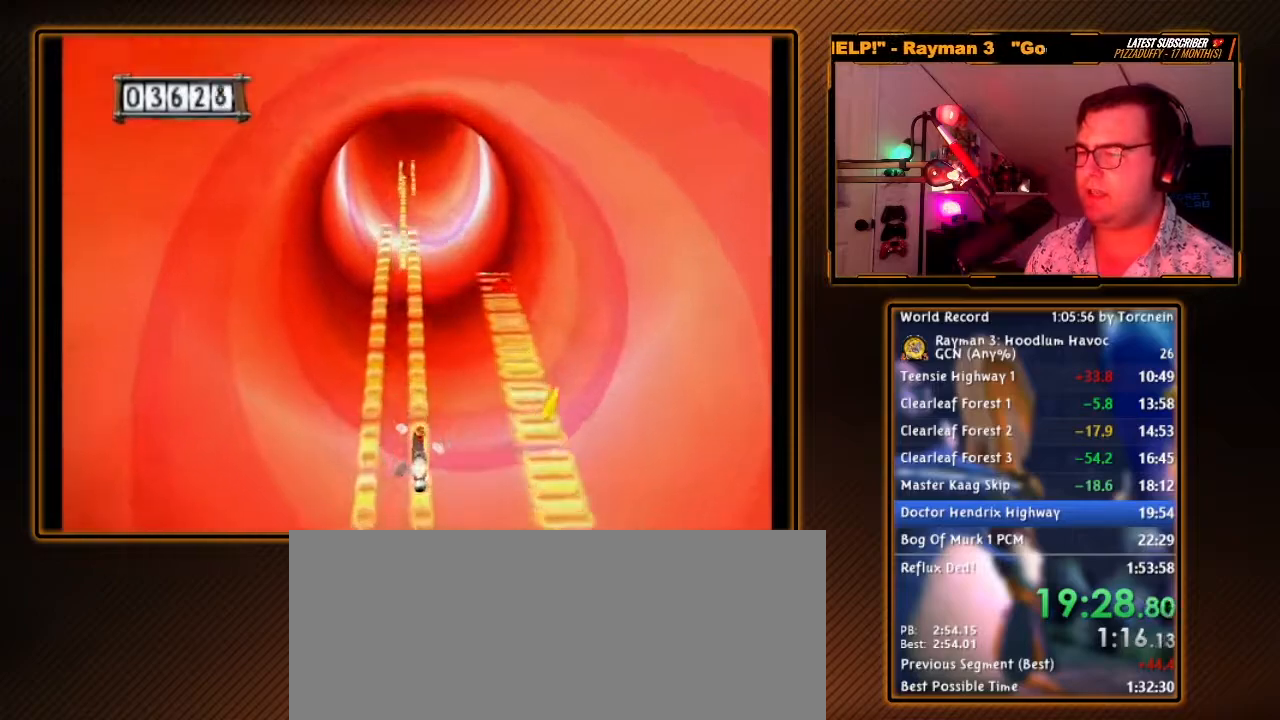
{"dt_ms": 500, "buttons": ["A"], "left_stick": "center", "right_stick": "center", "events": [[50, "left_stick", "right"], [150, "left_stick", "center"]]}